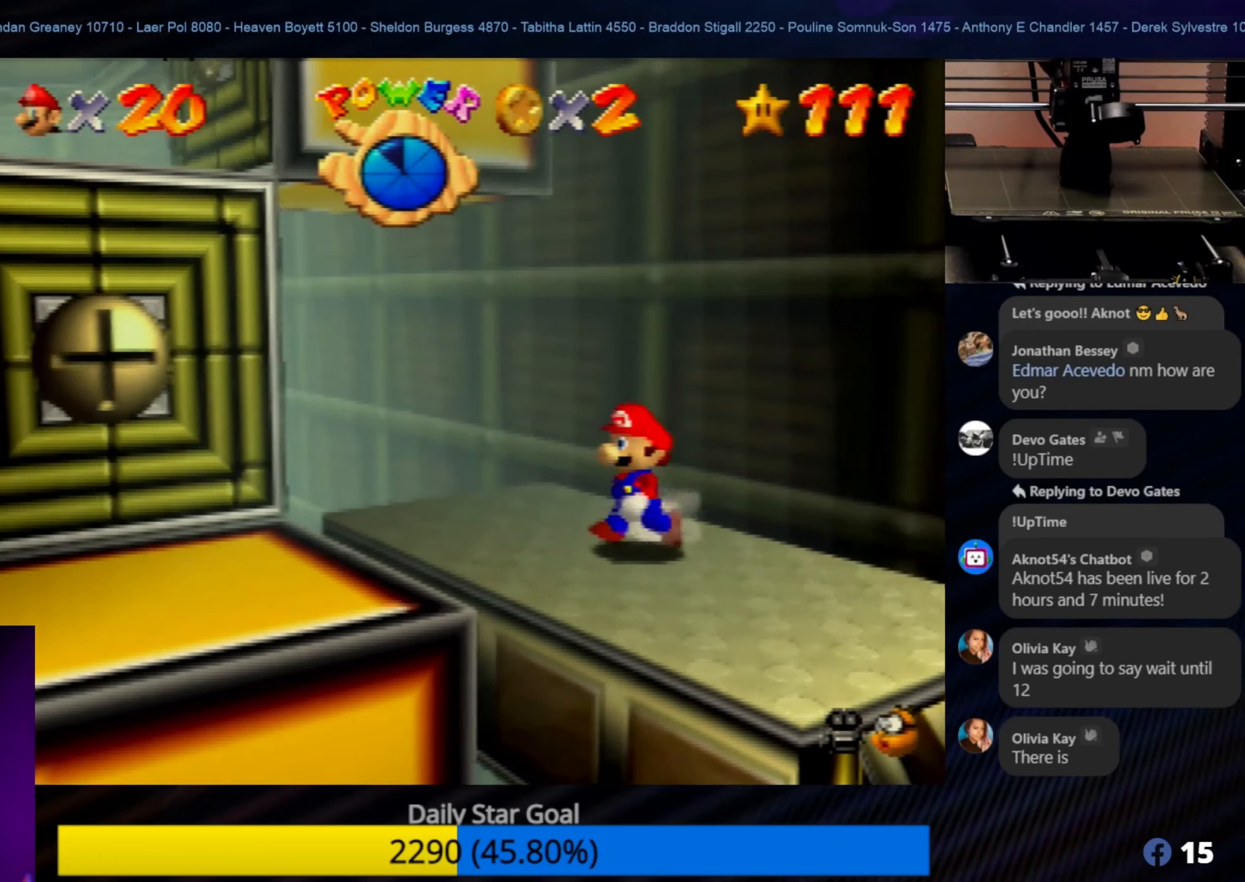
Gameplay with a controller (Nintendo layout); each line is a JSON object with the inputs held at the frame after it. "events" lists button and stick changes between this image and that frame as [ms after this image, input, new state], when the widget could be followed in between. Not read: L1 L3 R3.
{"buttons": ["A"], "left_stick": "left", "events": [[50, "left_stick", "center"], [167, "left_stick", "left"], [433, "A", "down"]]}
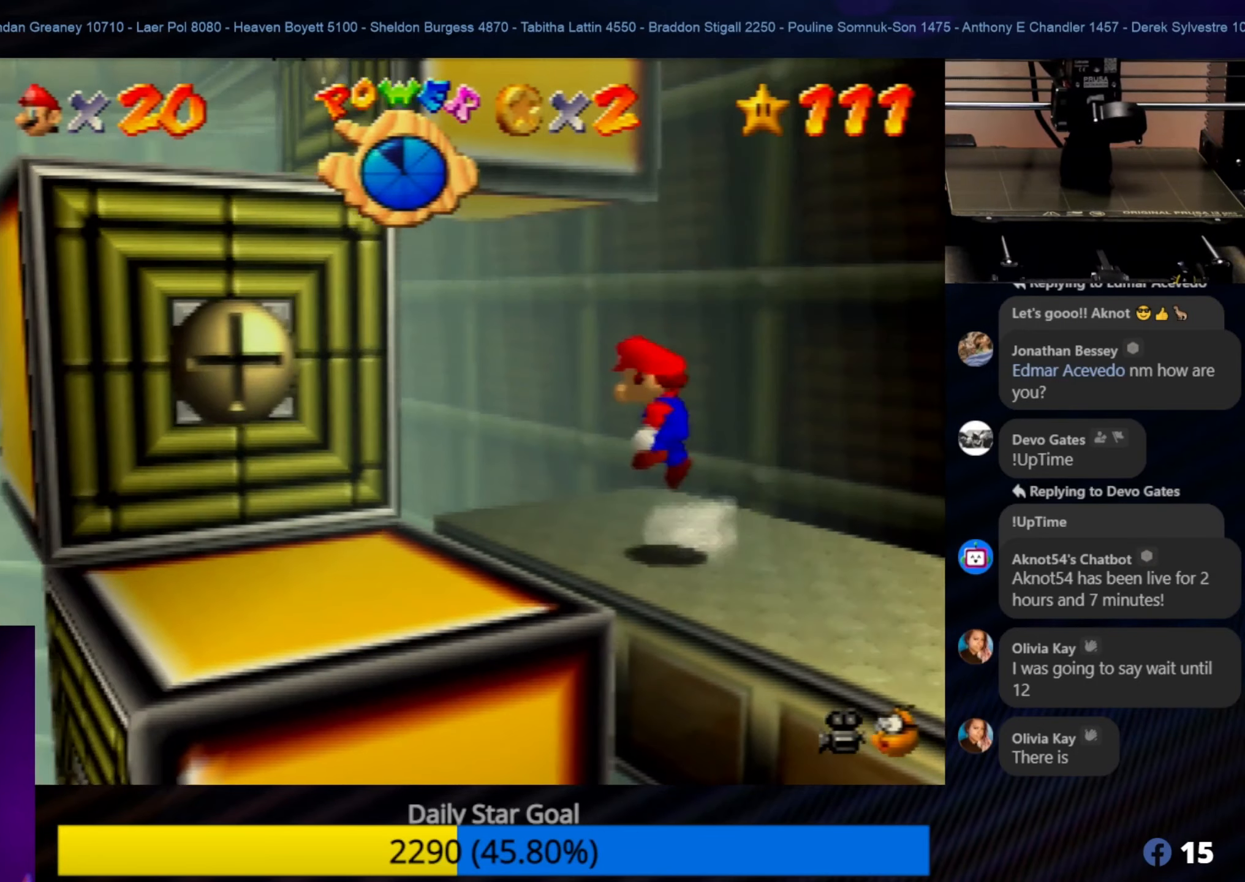
{"buttons": [], "left_stick": "center", "events": [[133, "A", "up"], [400, "left_stick", "center"]]}
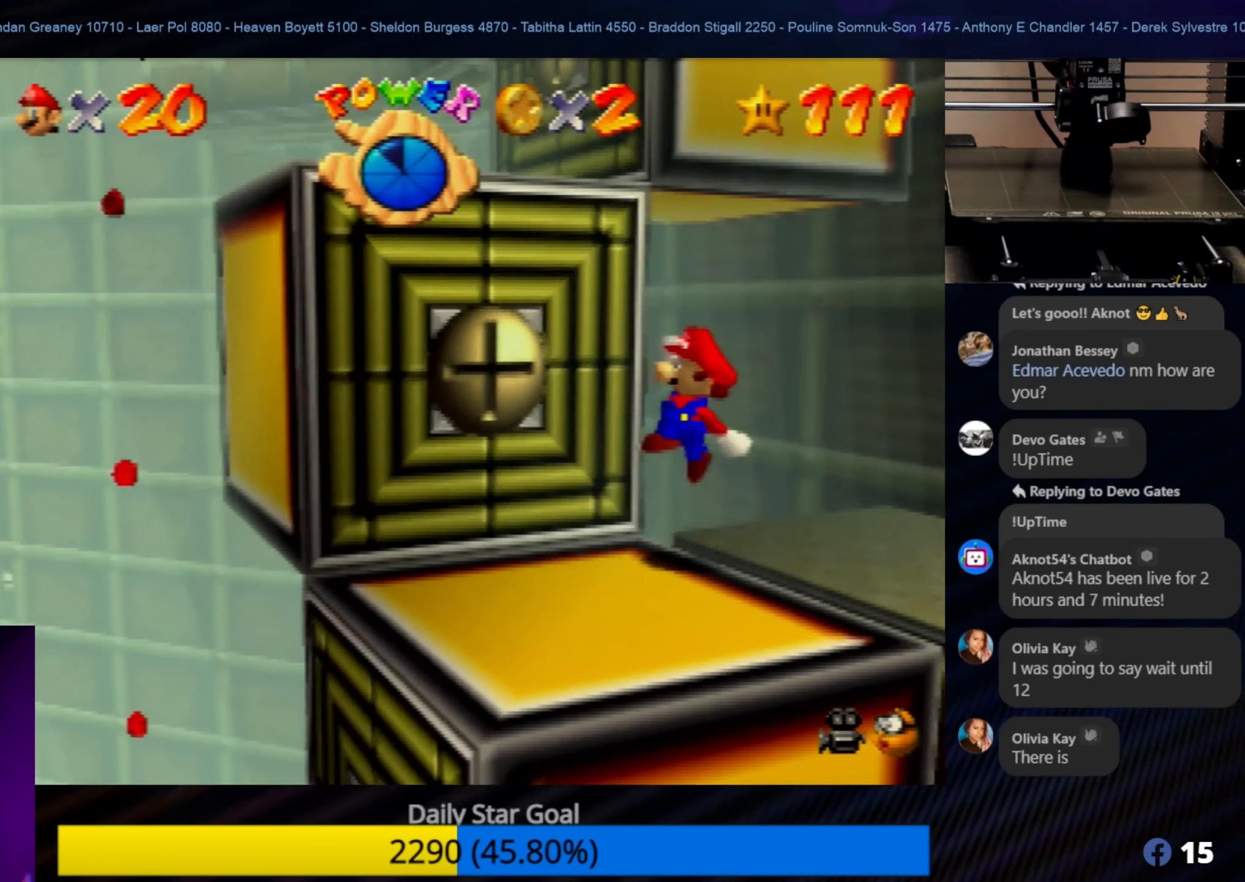
{"buttons": [], "left_stick": "down-left", "events": [[467, "left_stick", "down-left"]]}
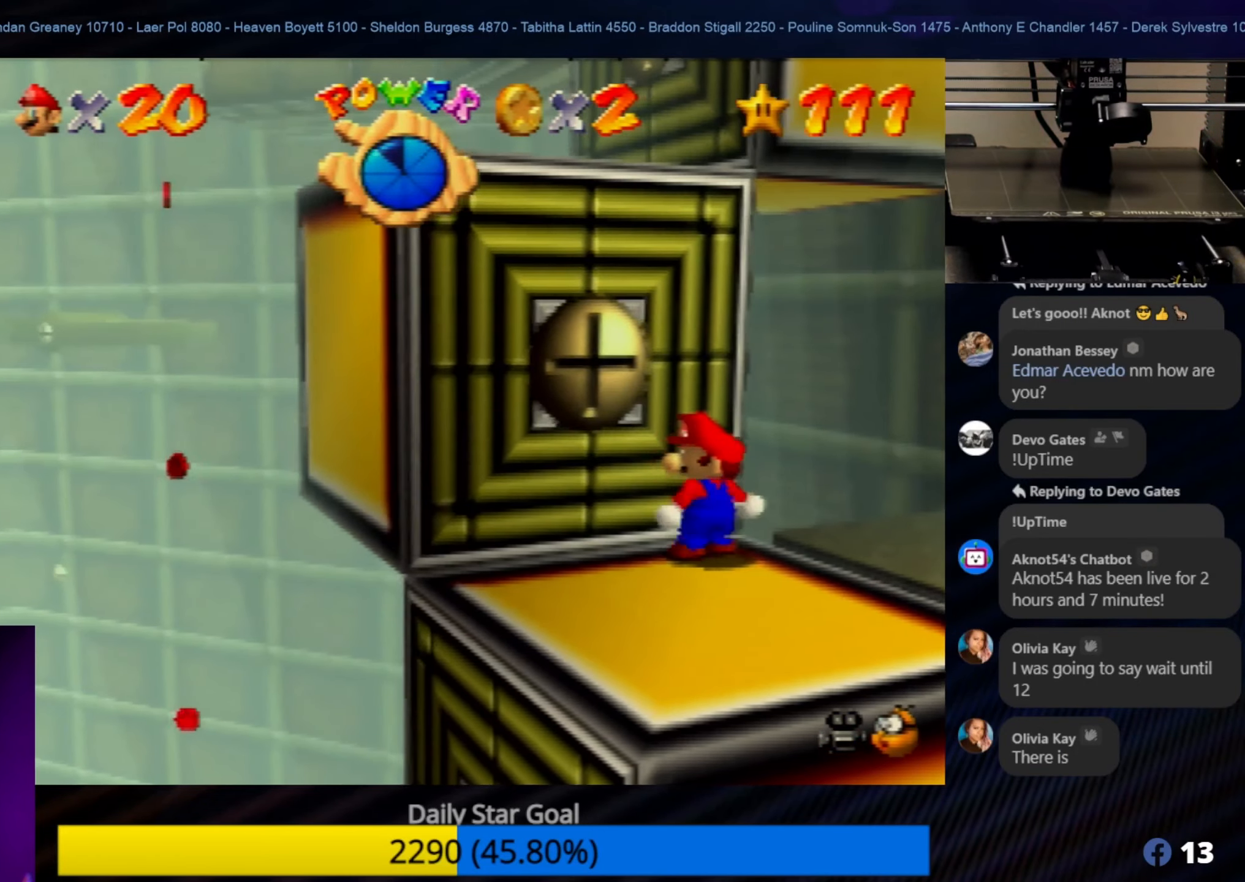
{"buttons": [], "left_stick": "down", "events": [[200, "left_stick", "center"], [400, "left_stick", "down"]]}
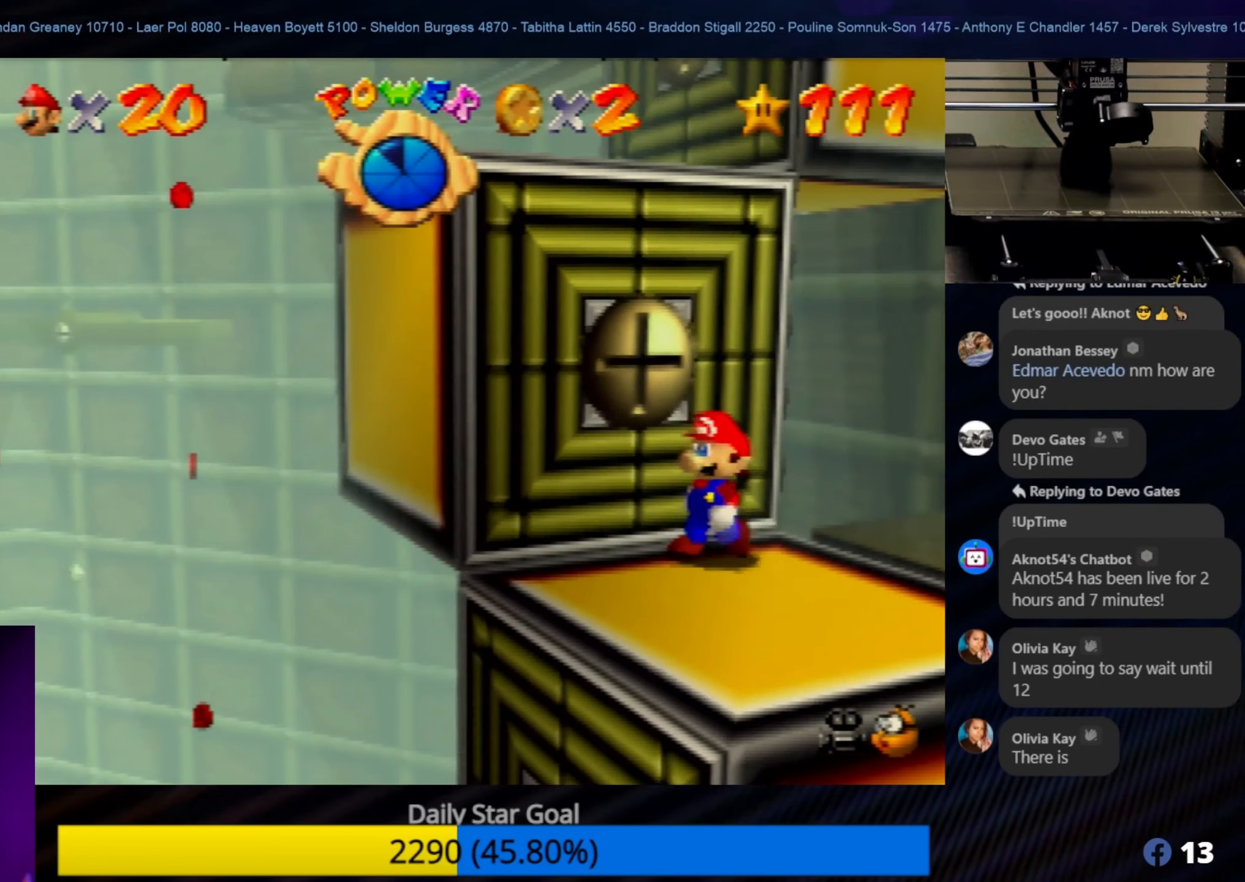
{"buttons": [], "left_stick": "center", "events": [[50, "left_stick", "center"], [283, "left_stick", "down"], [400, "left_stick", "center"]]}
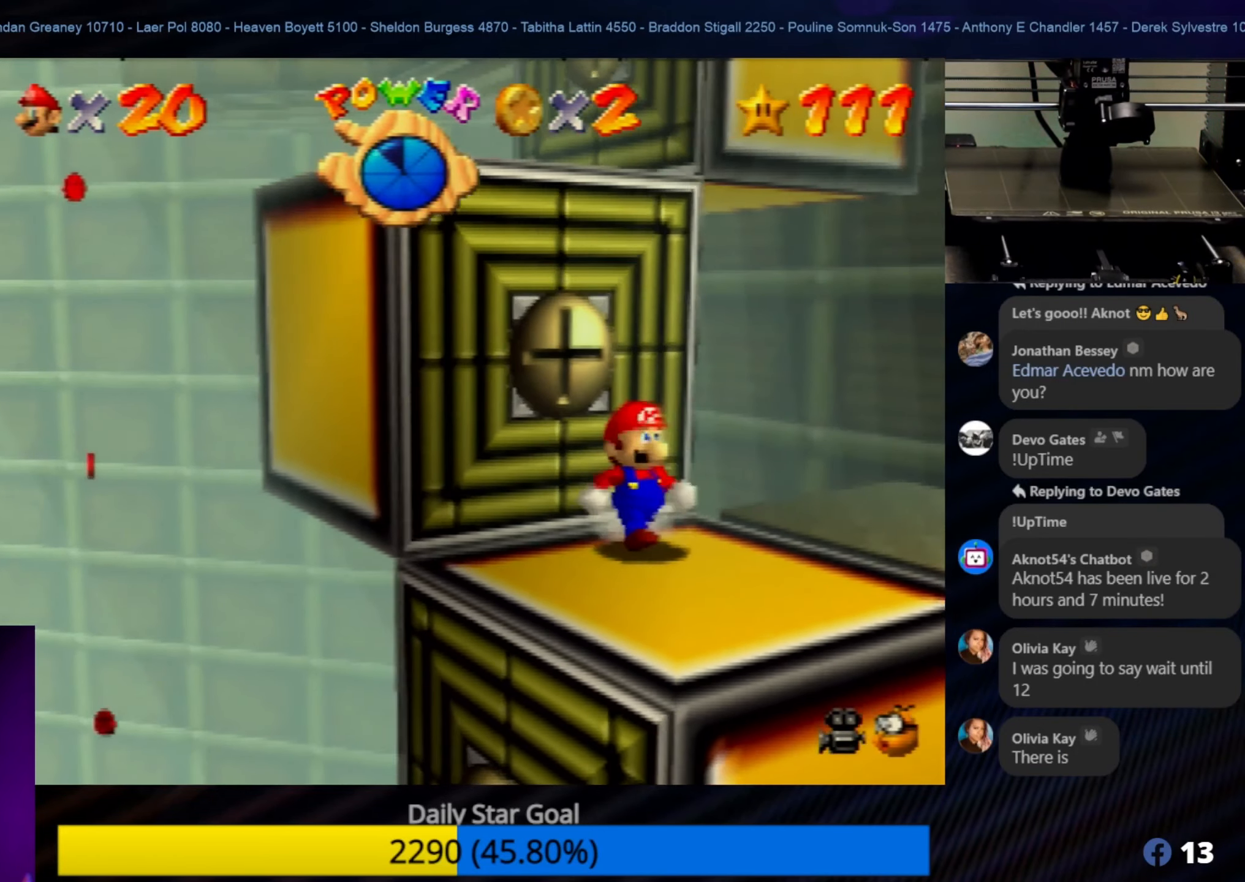
{"buttons": ["A"], "left_stick": "up-left", "events": [[133, "Z", "down"], [317, "A", "down"], [433, "Z", "up"], [483, "left_stick", "up-left"]]}
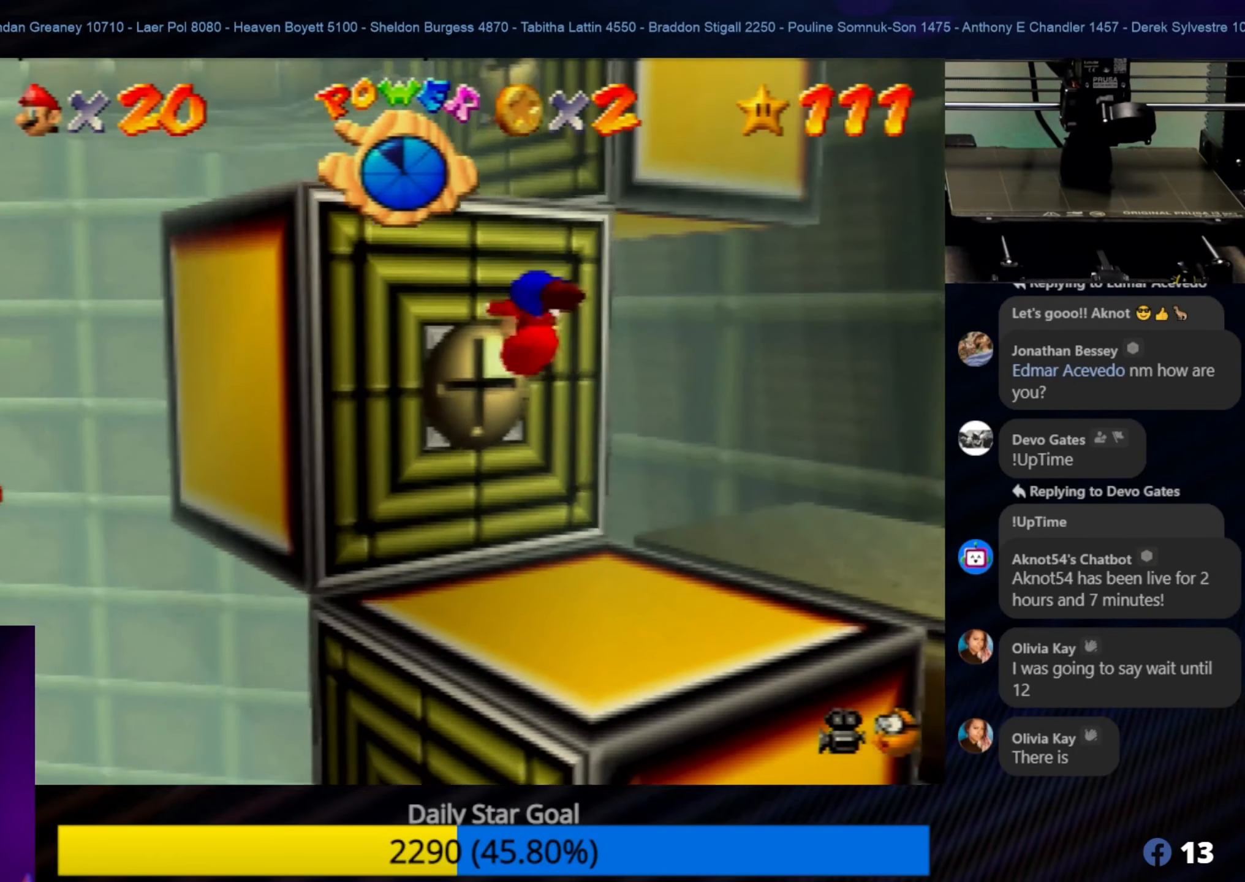
{"buttons": [], "left_stick": "center", "events": [[317, "A", "up"], [333, "left_stick", "center"]]}
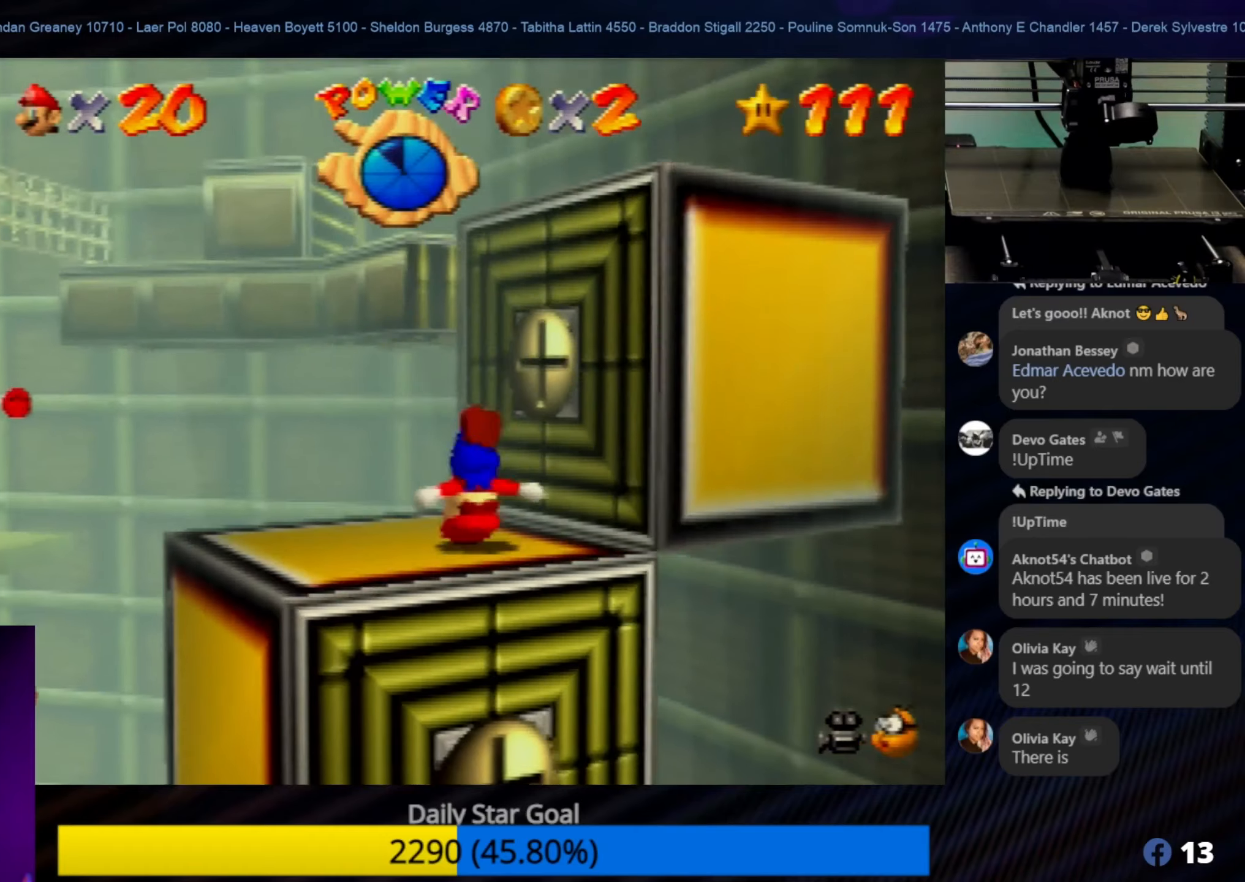
{"buttons": [], "left_stick": "up-right", "events": [[100, "left_stick", "up-right"], [350, "left_stick", "center"], [434, "left_stick", "right"], [484, "left_stick", "up-right"]]}
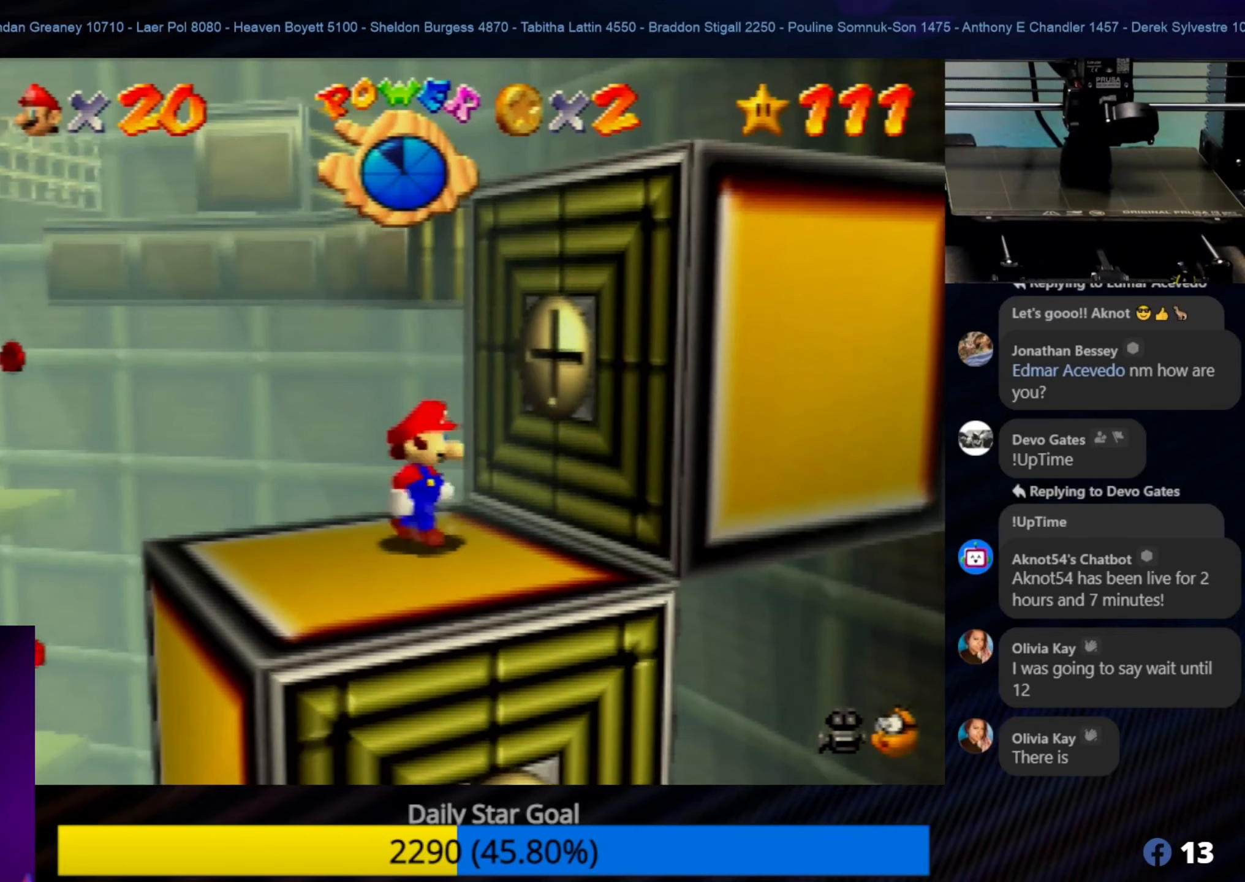
{"buttons": [], "left_stick": "up-right", "events": [[284, "left_stick", "right"], [417, "left_stick", "up-right"]]}
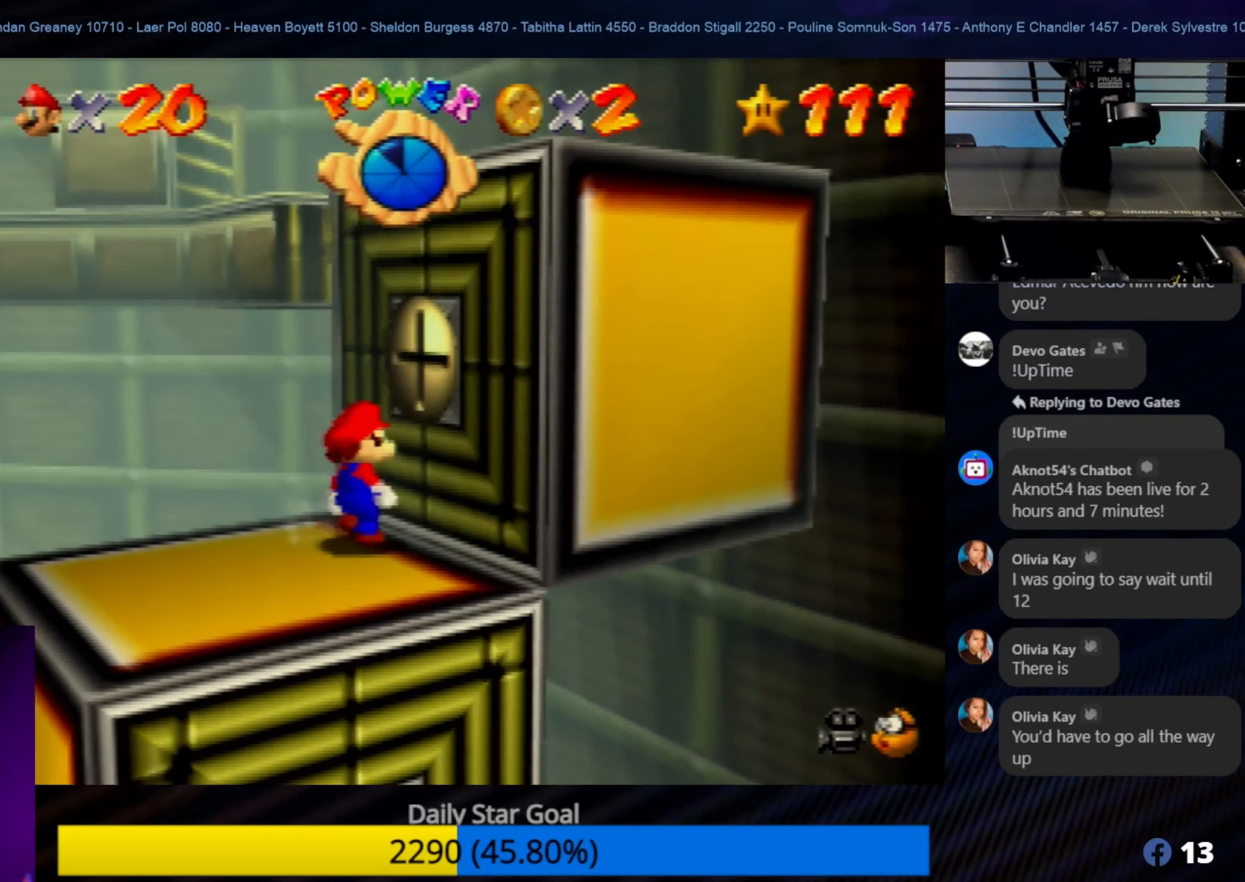
{"buttons": [], "left_stick": "center", "events": [[150, "left_stick", "center"], [300, "left_stick", "down-left"], [417, "left_stick", "center"]]}
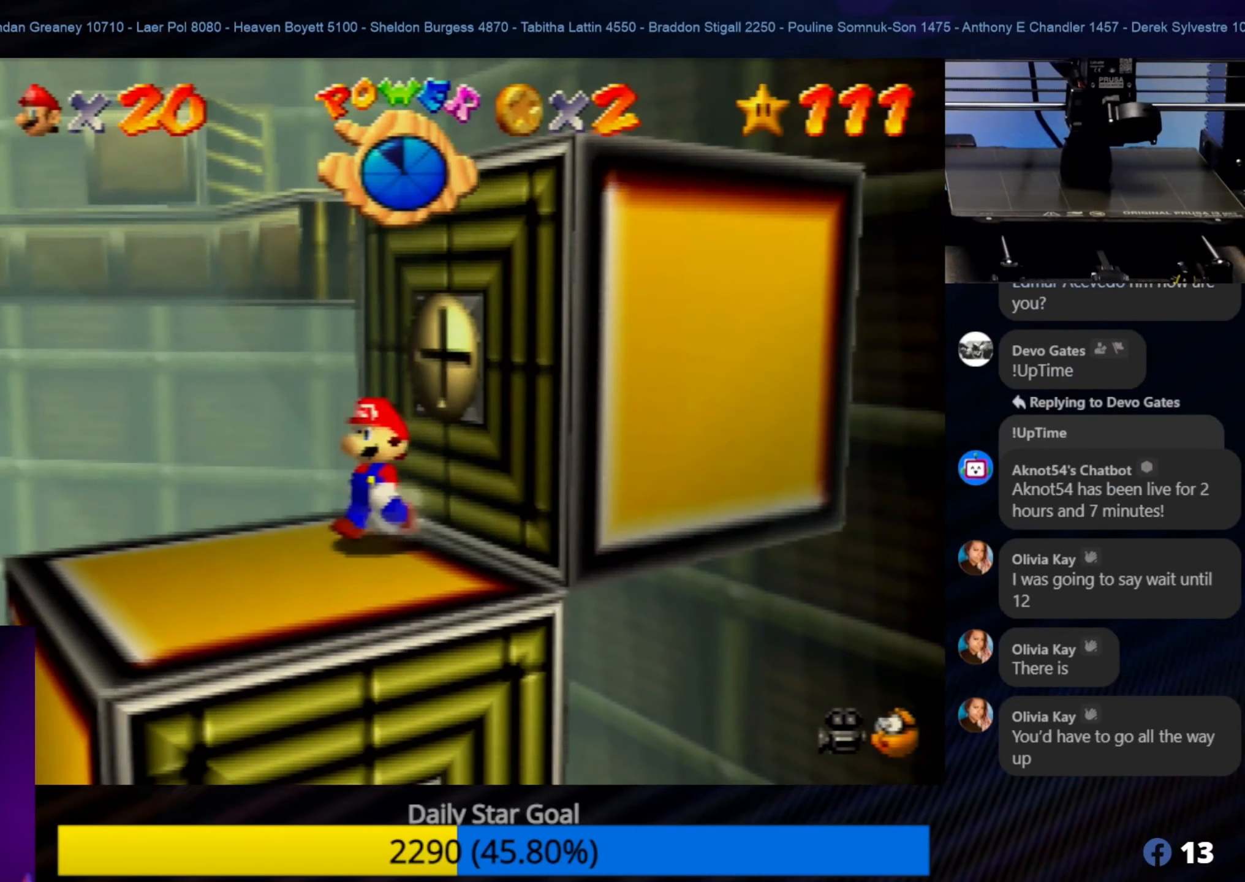
{"buttons": ["Z"], "left_stick": "center", "events": [[484, "Z", "down"]]}
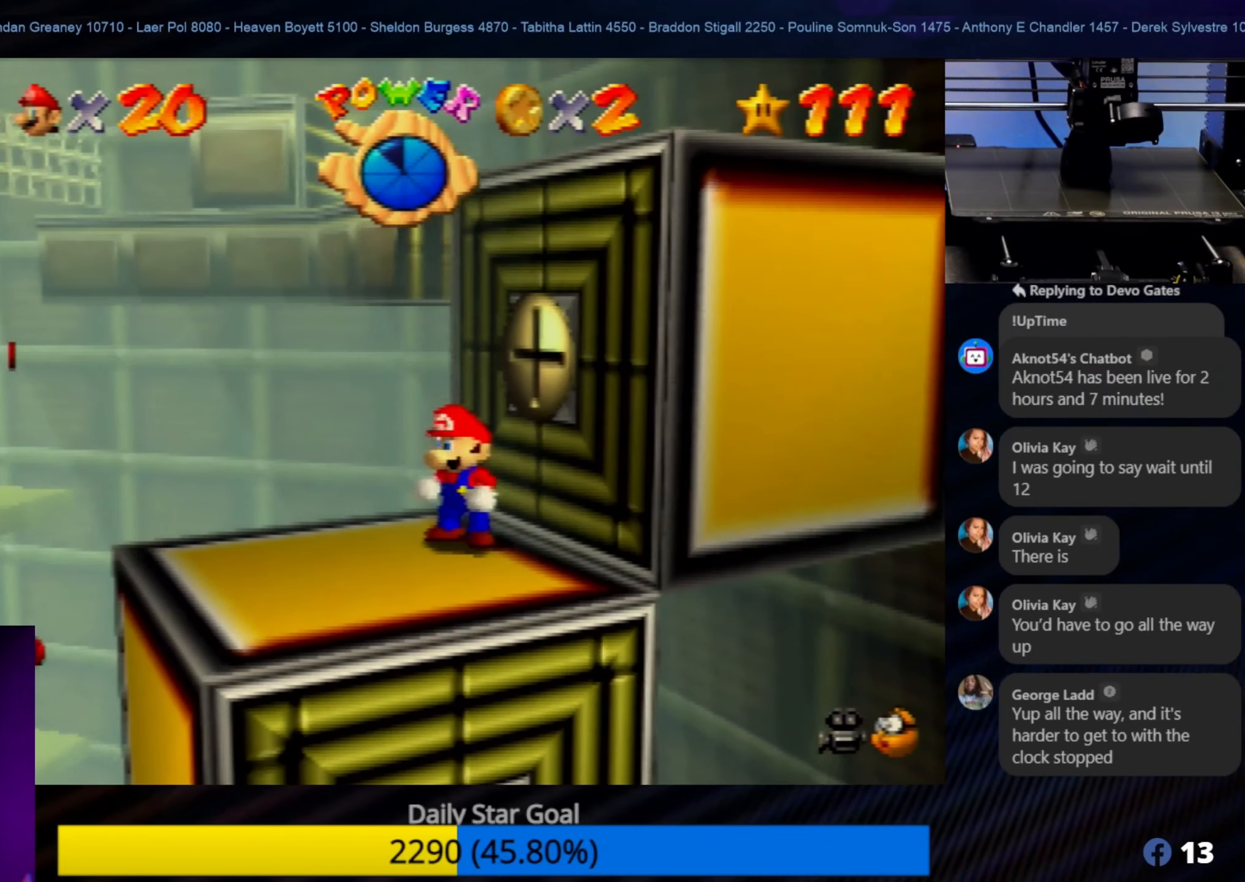
{"buttons": ["A"], "left_stick": "center", "events": [[367, "A", "down"], [484, "Z", "up"]]}
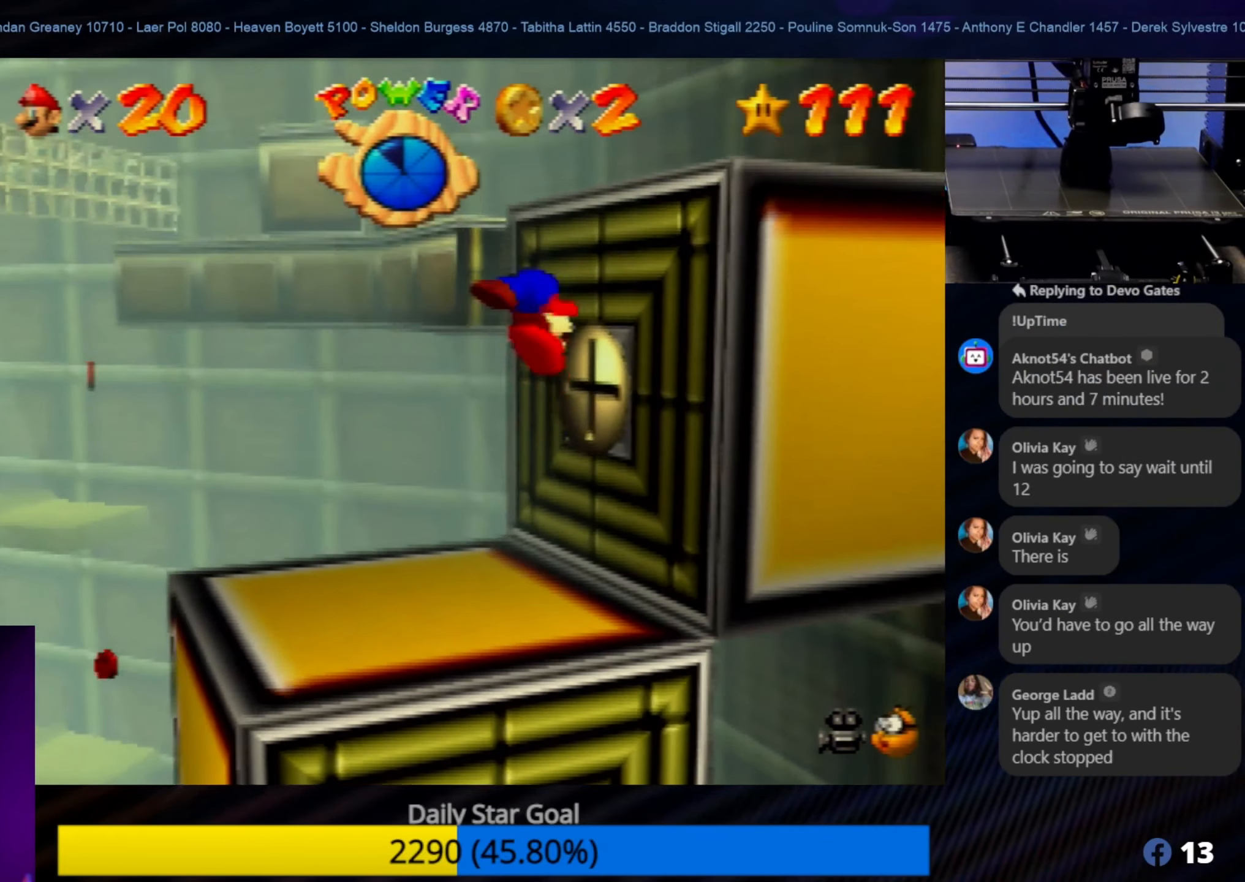
{"buttons": [], "left_stick": "center", "events": [[17, "left_stick", "right"], [450, "A", "up"], [484, "left_stick", "center"]]}
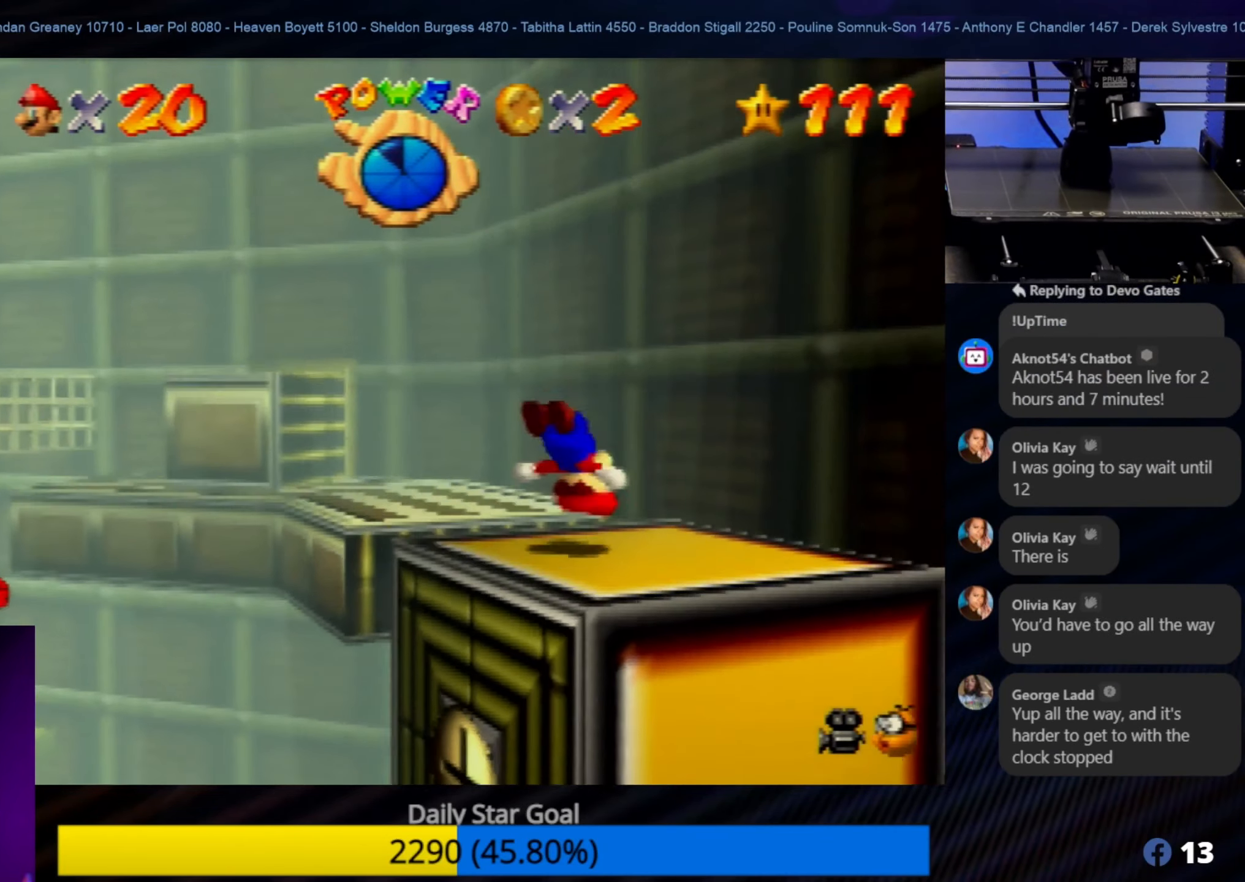
{"buttons": [], "left_stick": "center", "events": []}
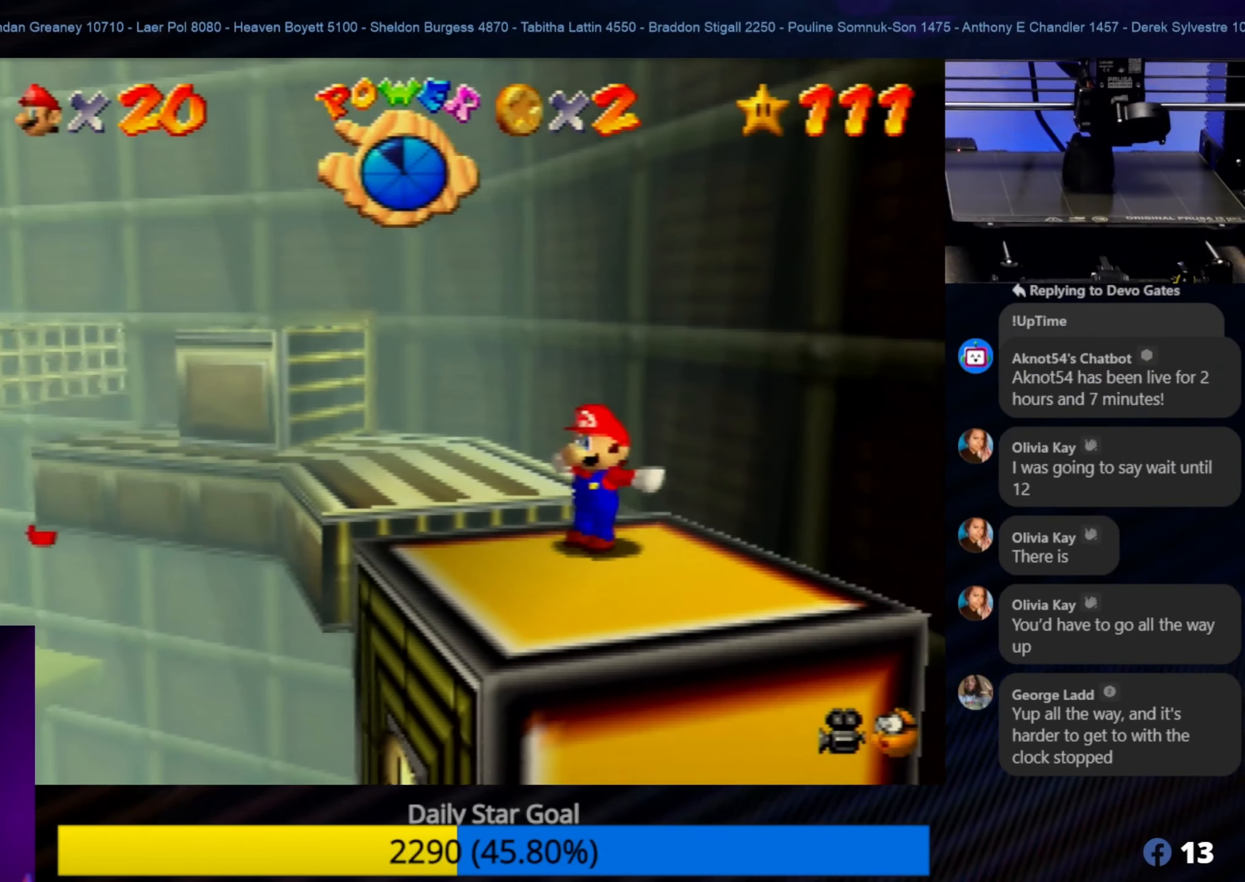
{"buttons": ["A"], "left_stick": "up-left", "events": [[184, "left_stick", "up-left"], [500, "A", "down"]]}
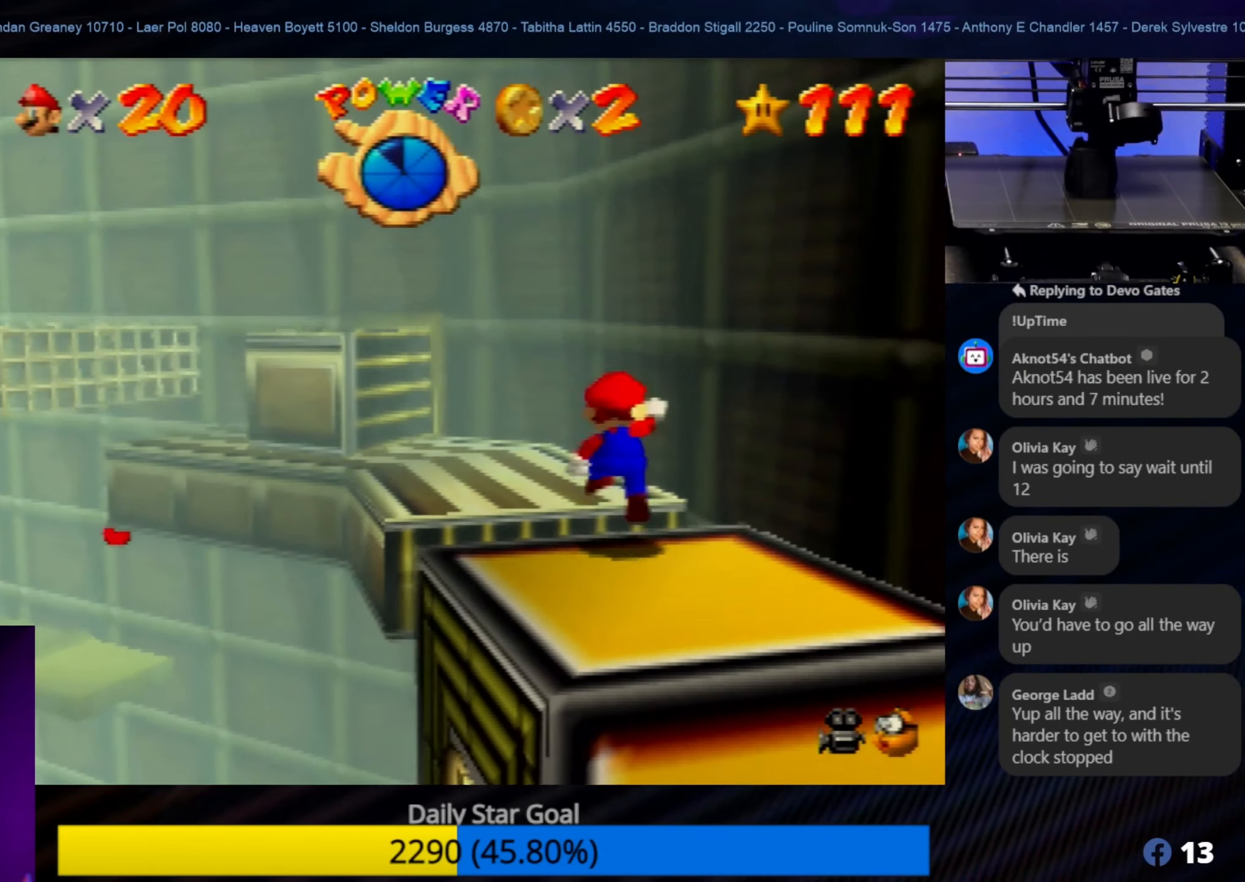
{"buttons": [], "left_stick": "up", "events": [[150, "left_stick", "up"], [384, "A", "up"]]}
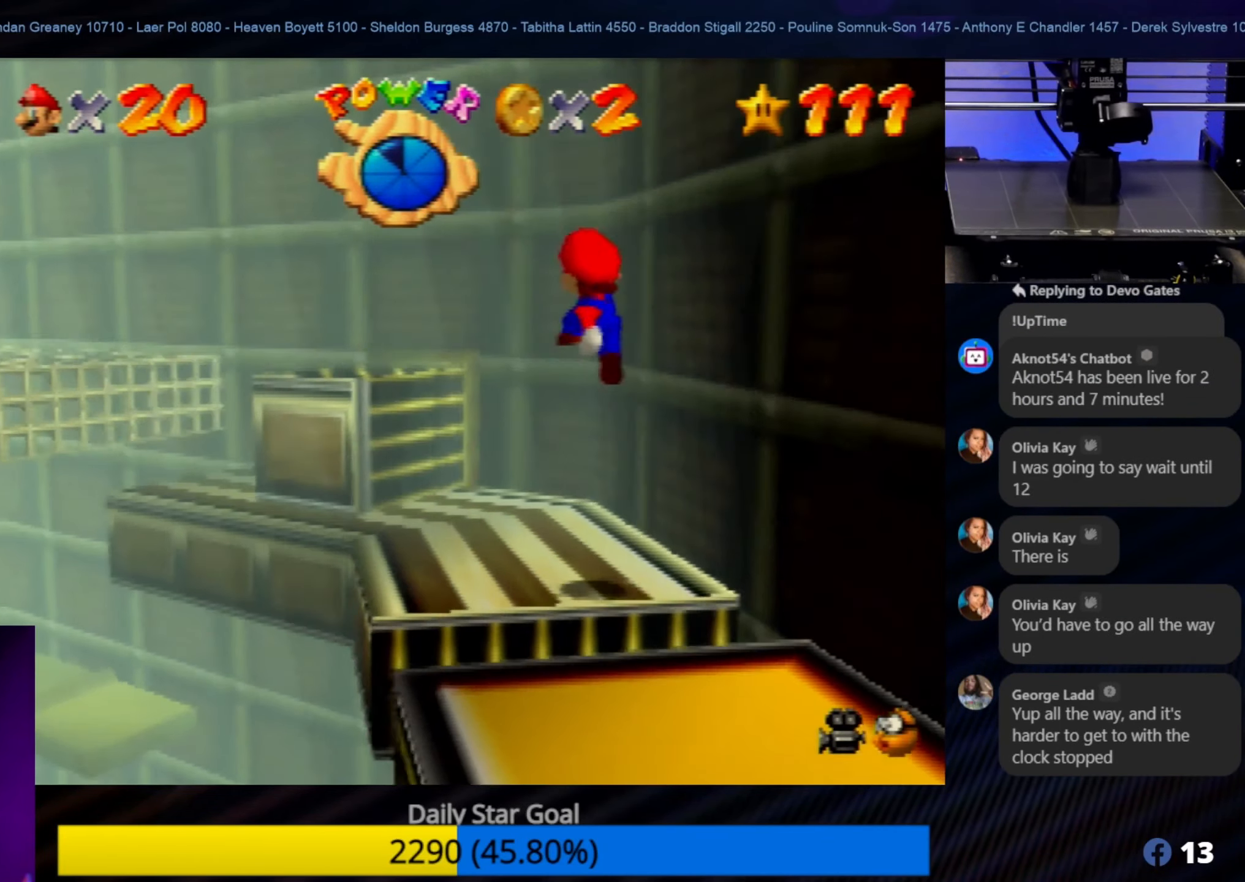
{"buttons": [], "left_stick": "up-left", "events": [[234, "left_stick", "up-left"]]}
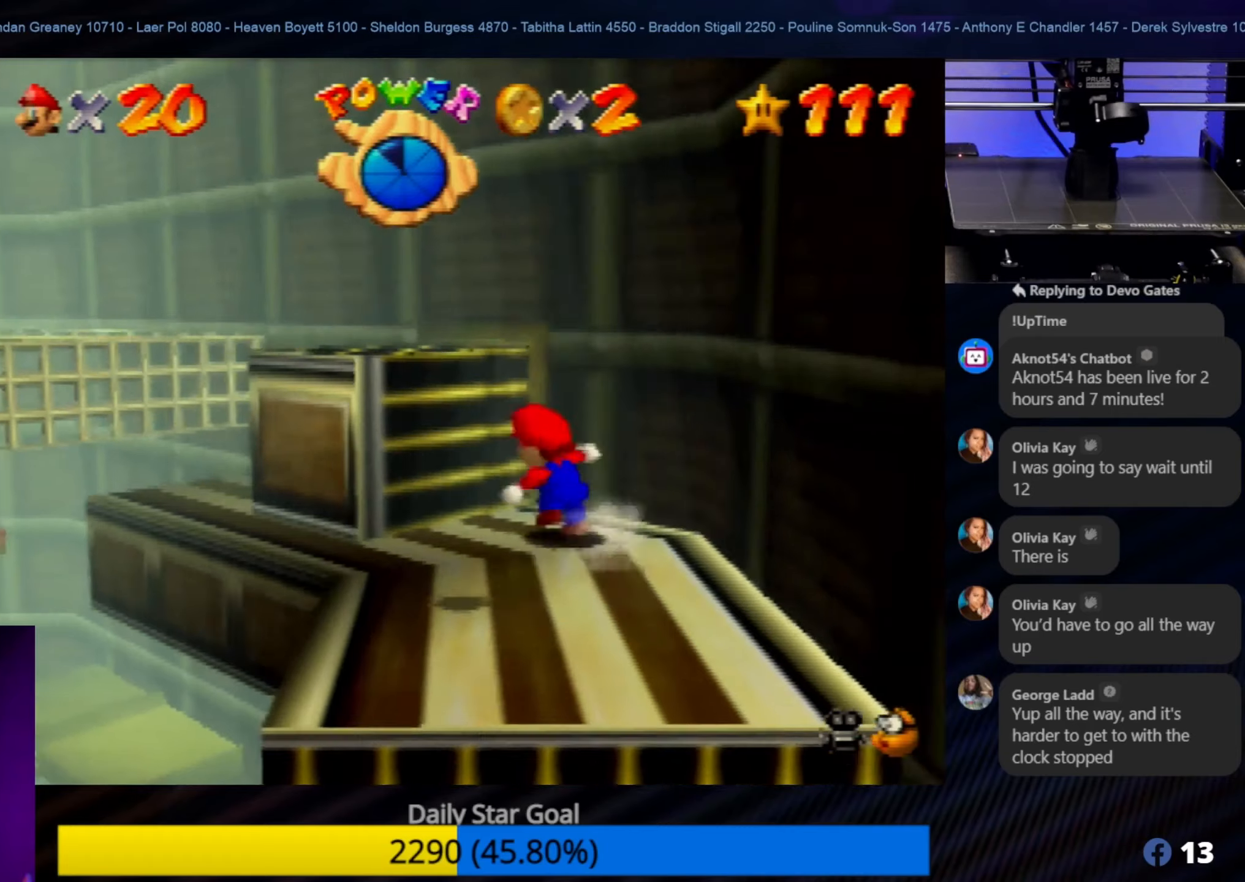
{"buttons": [], "left_stick": "up-left", "events": [[200, "left_stick", "center"], [500, "left_stick", "up-left"]]}
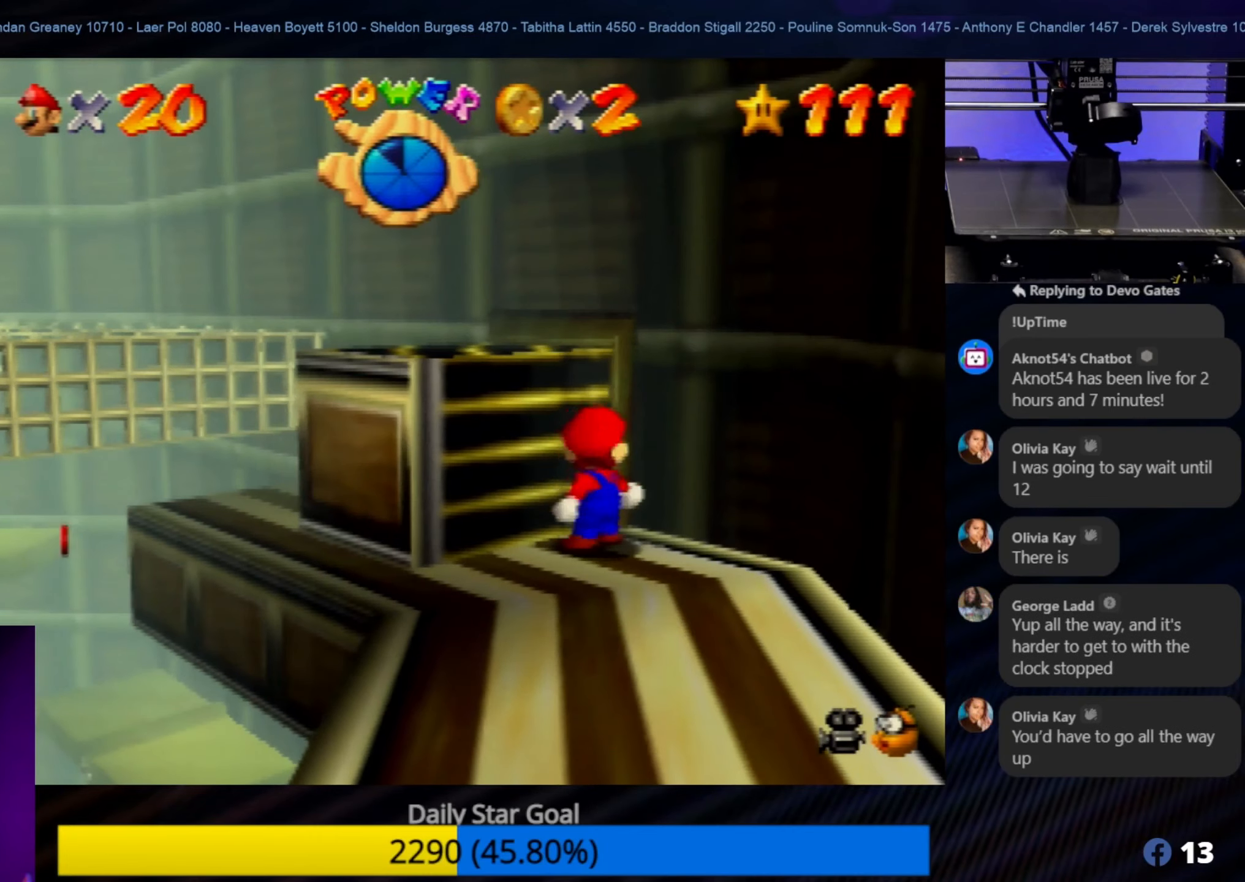
{"buttons": [], "left_stick": "center", "events": [[66, "A", "down"], [266, "A", "up"], [500, "left_stick", "center"]]}
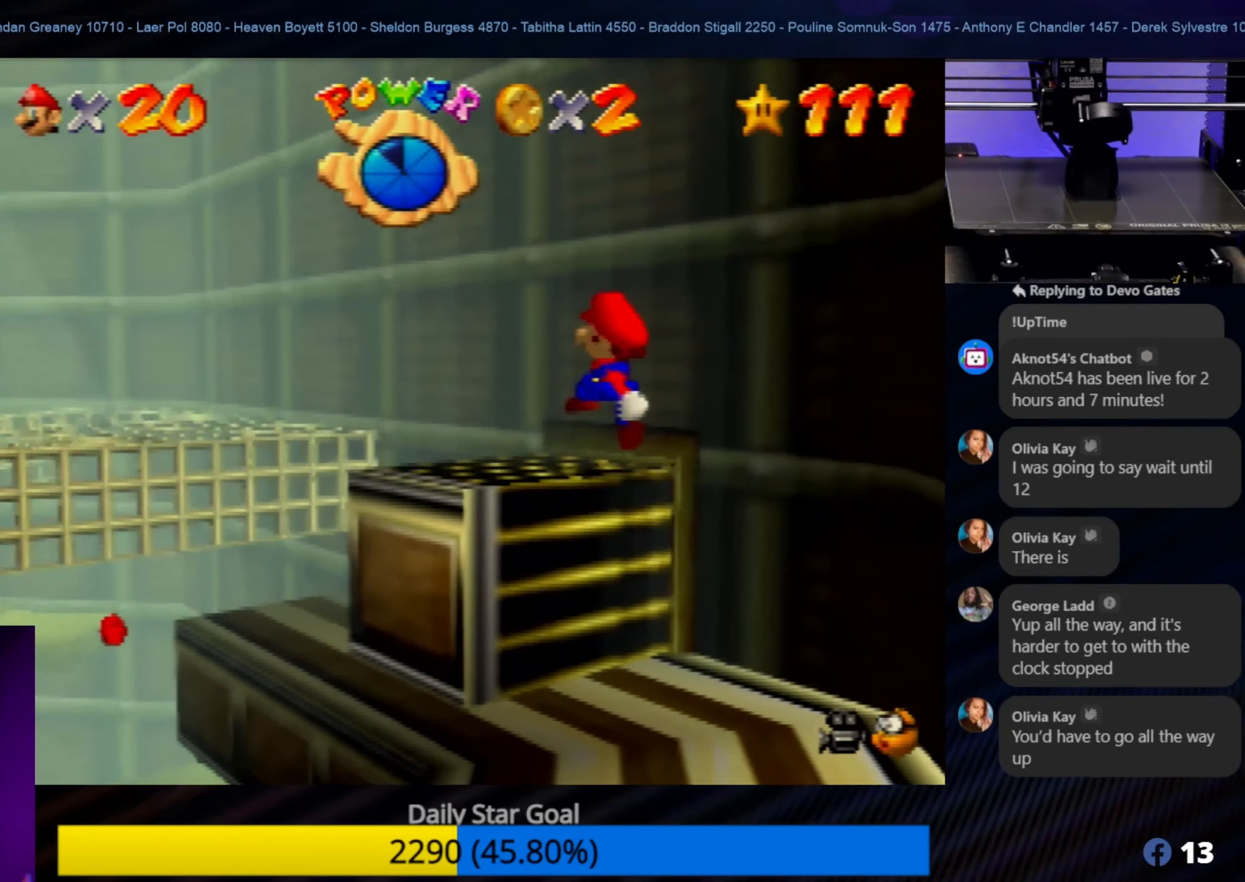
{"buttons": [], "left_stick": "center", "events": []}
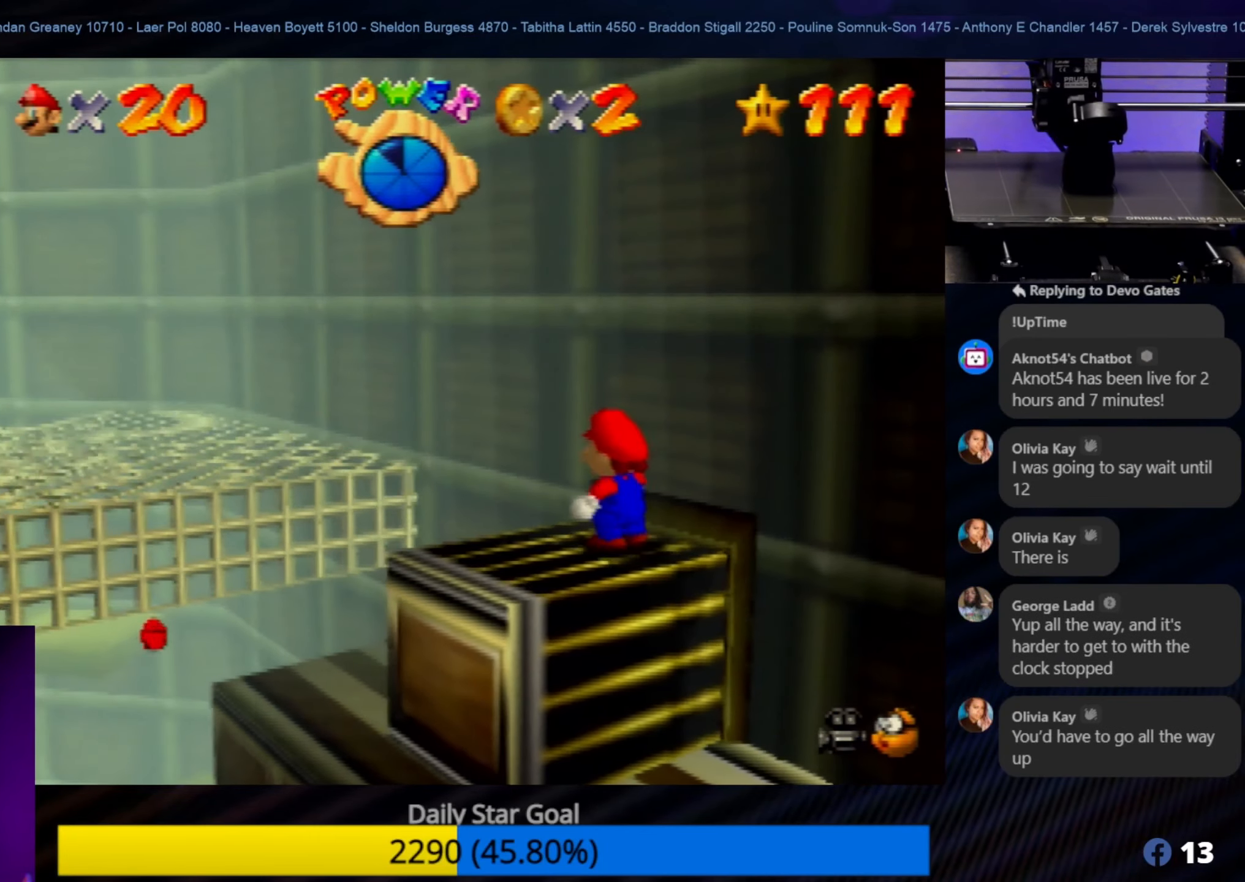
{"buttons": [], "left_stick": "center", "events": []}
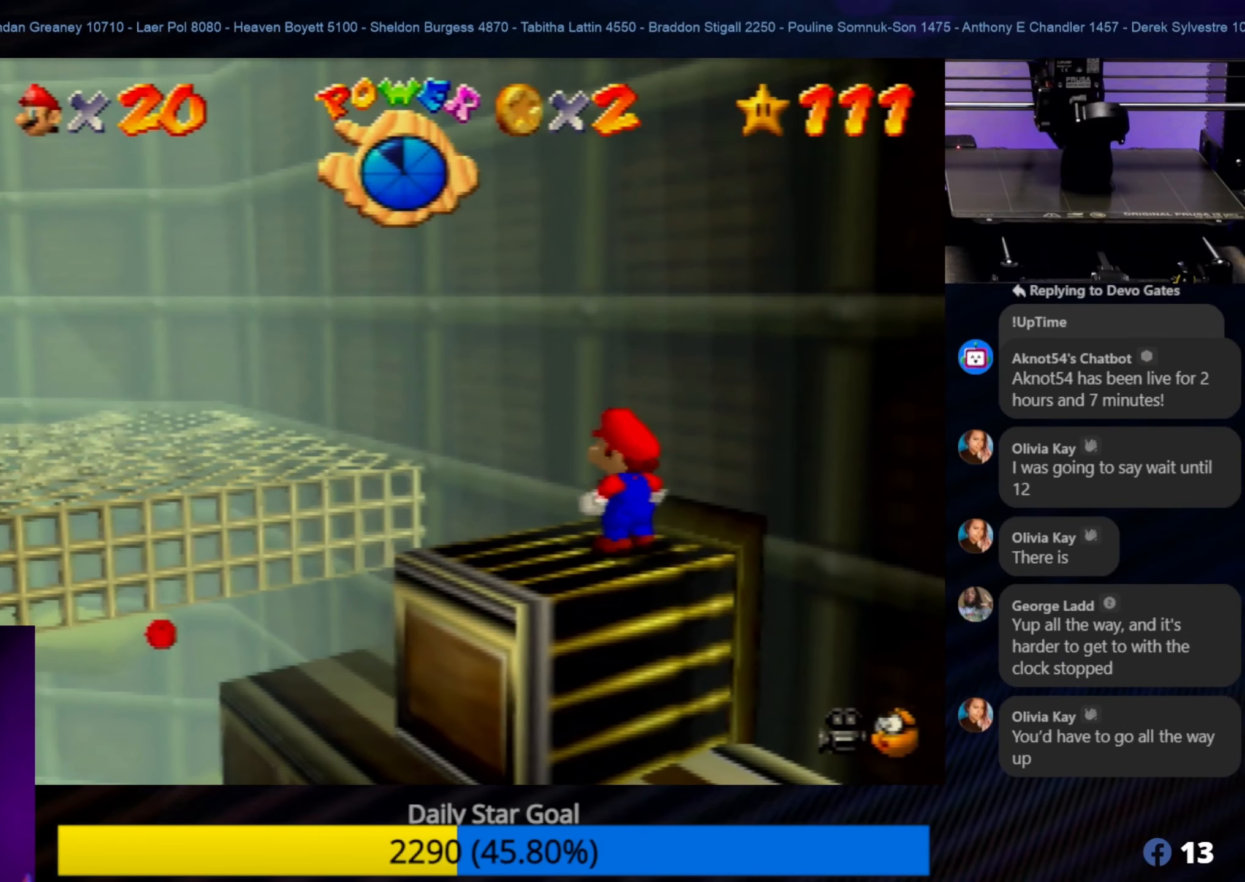
{"buttons": [], "left_stick": "center", "events": []}
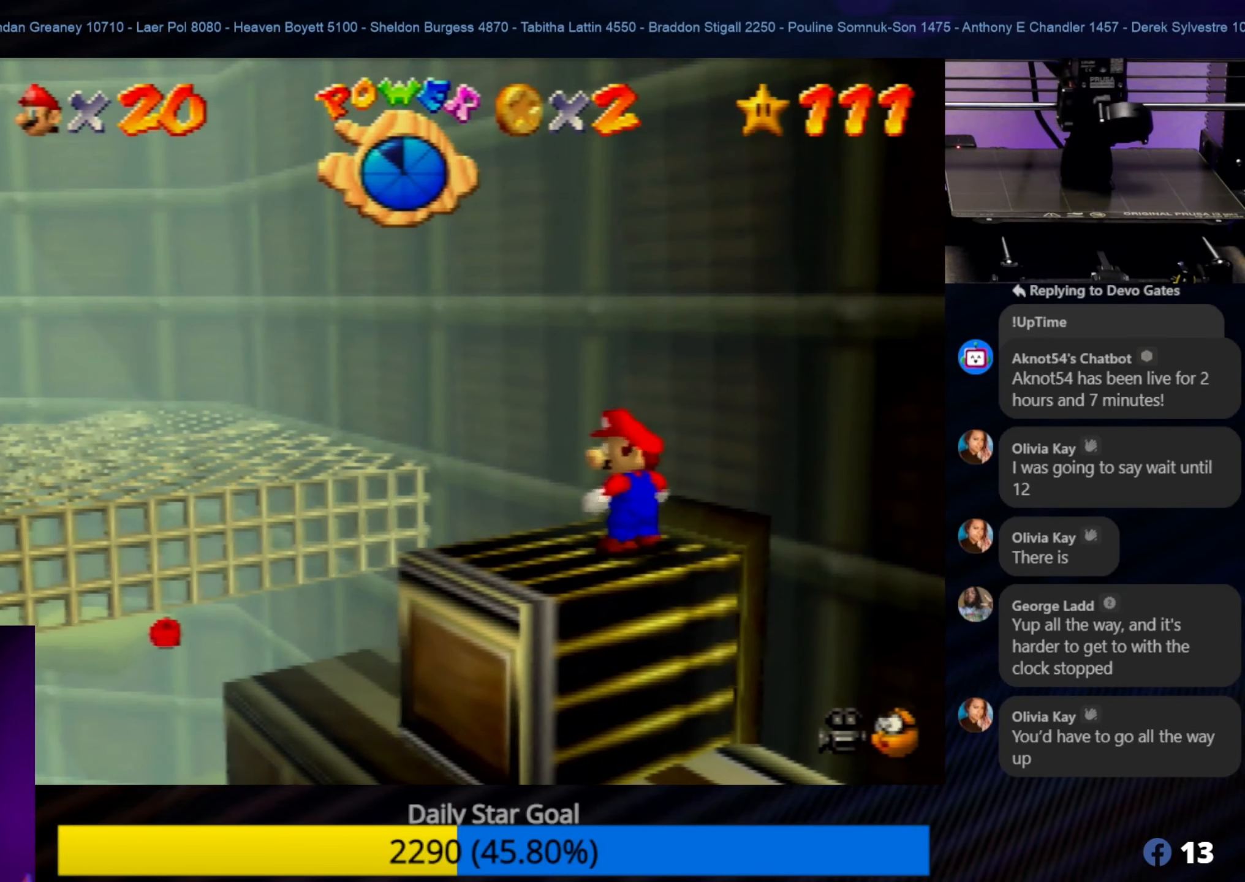
{"buttons": [], "left_stick": "up-left", "events": [[333, "left_stick", "up-left"]]}
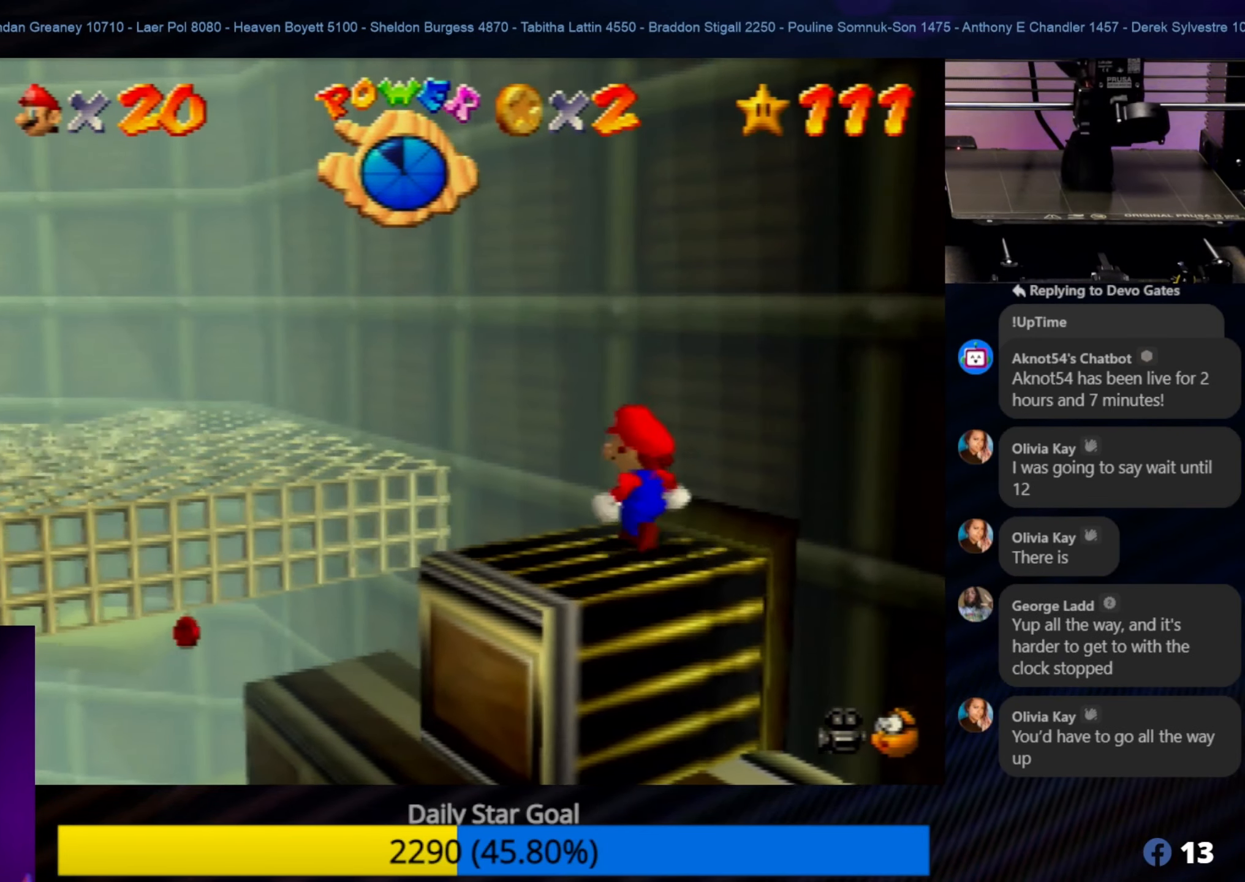
{"buttons": ["A"], "left_stick": "up-left", "events": [[233, "A", "down"]]}
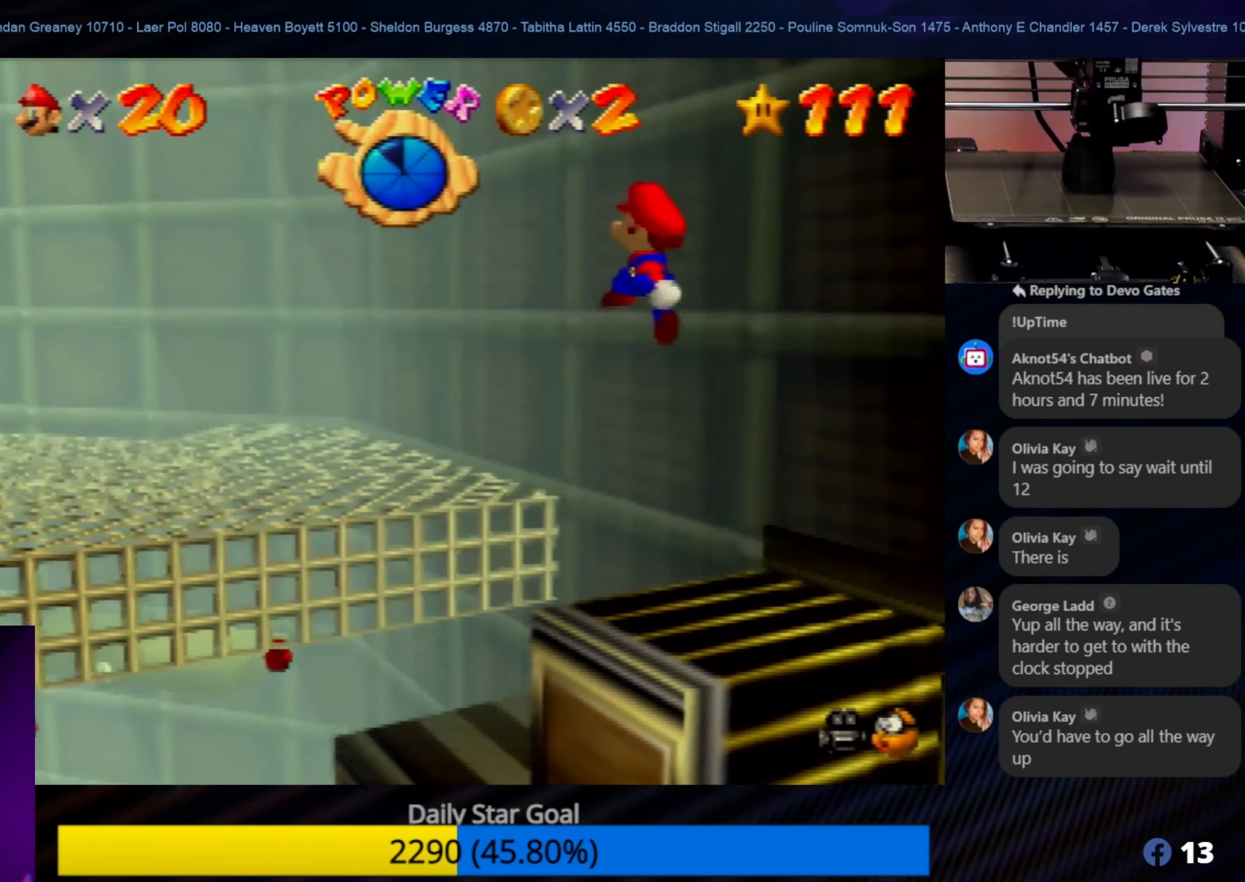
{"buttons": ["A"], "left_stick": "up-left", "events": []}
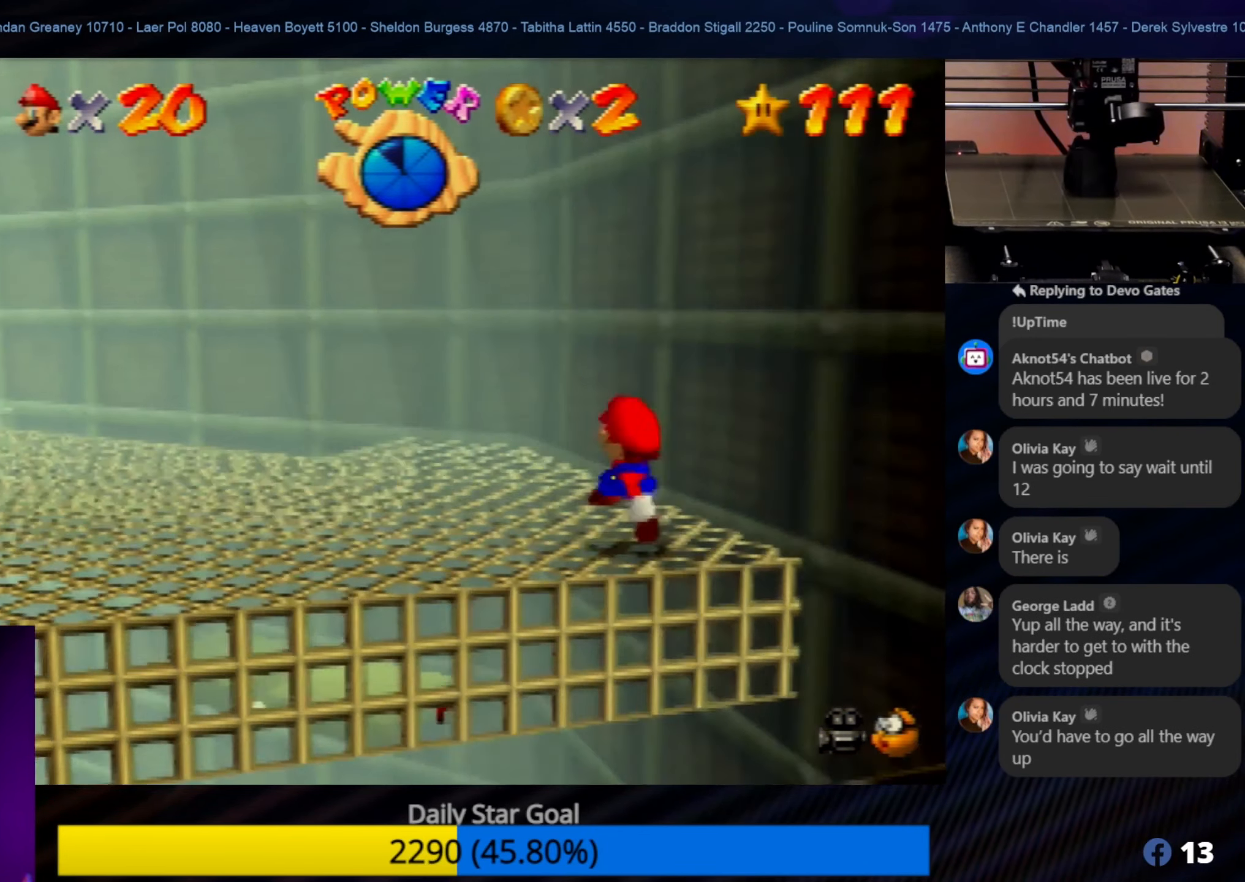
{"buttons": [], "left_stick": "center", "events": [[200, "A", "up"], [400, "left_stick", "center"]]}
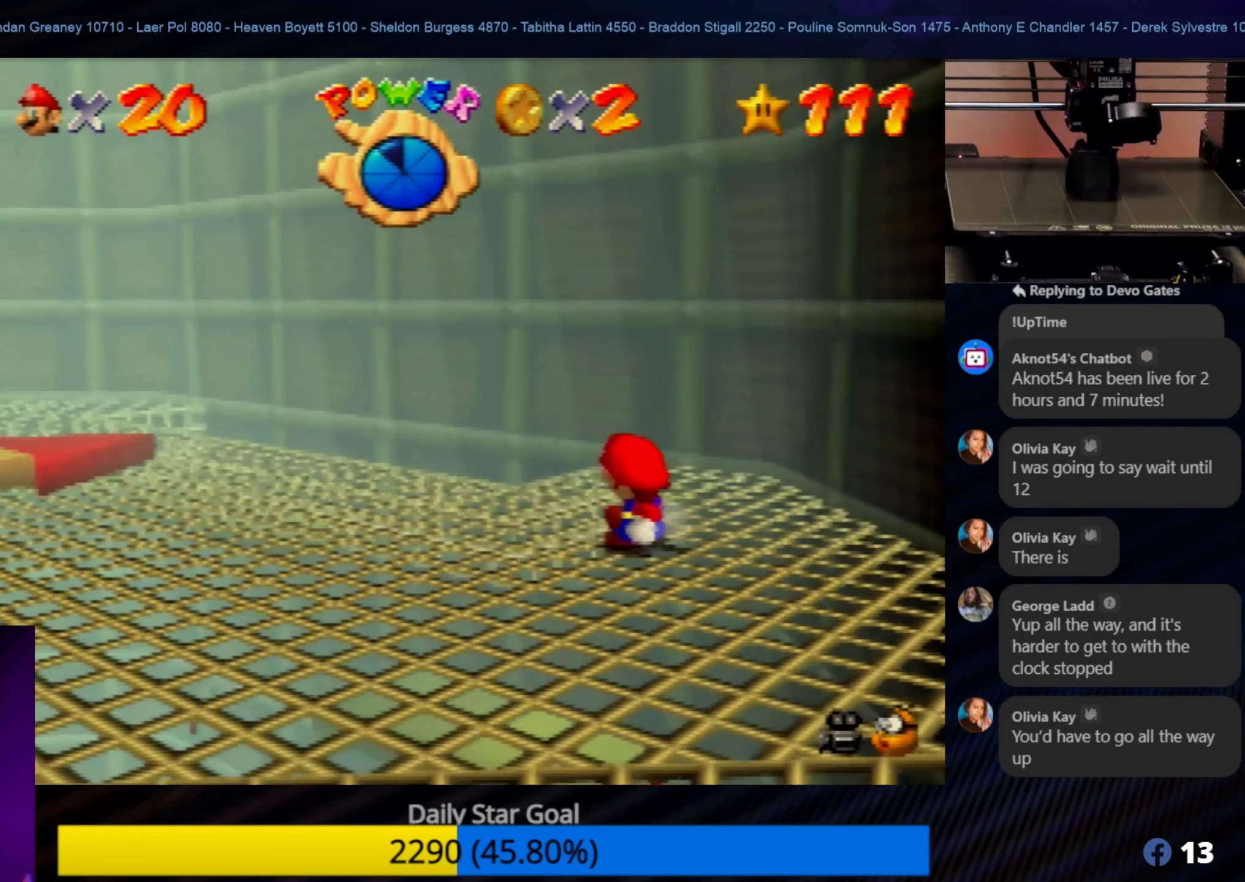
{"buttons": ["C_RIGHT"], "left_stick": "left", "events": [[50, "C_RIGHT", "down"], [166, "C_RIGHT", "up"], [283, "left_stick", "left"], [333, "C_RIGHT", "down"]]}
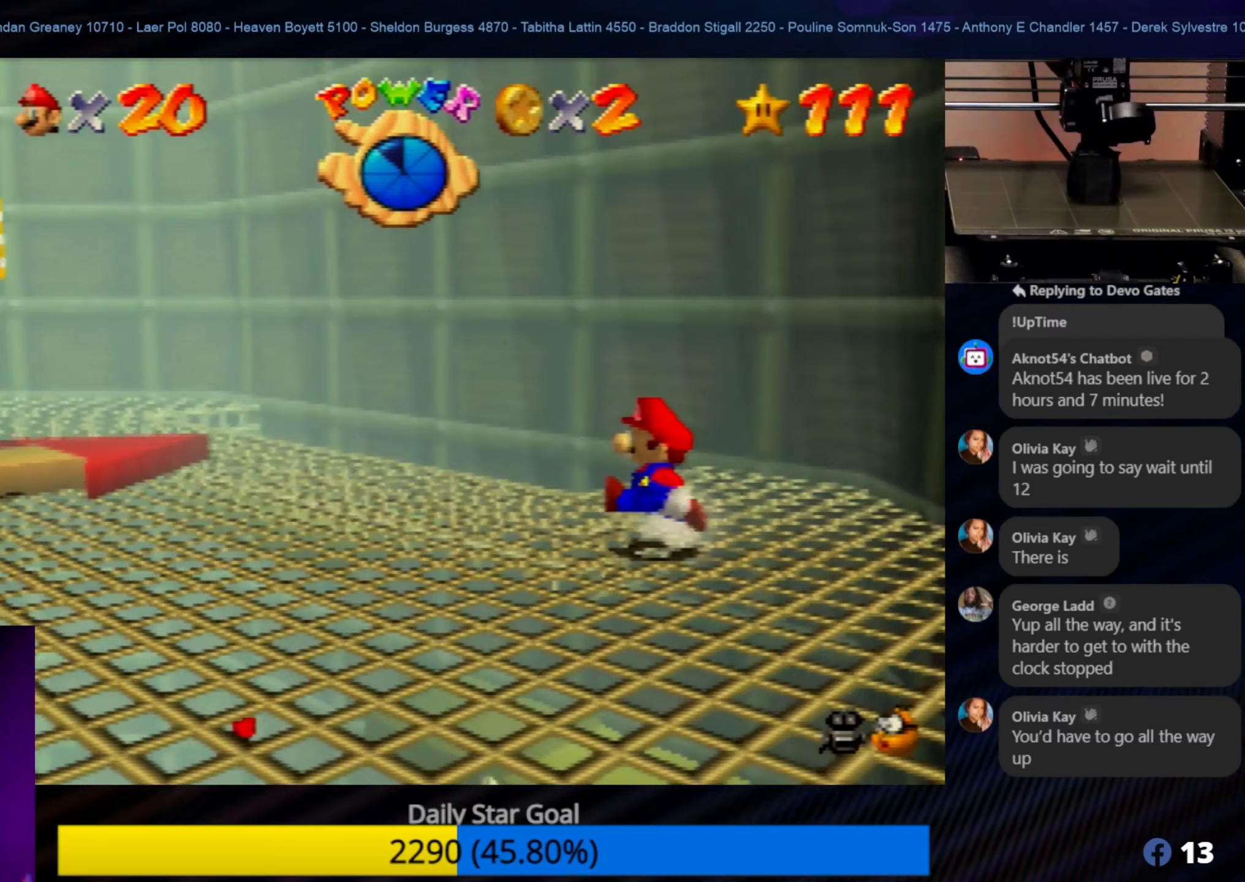
{"buttons": [], "left_stick": "left", "events": [[17, "C_RIGHT", "up"]]}
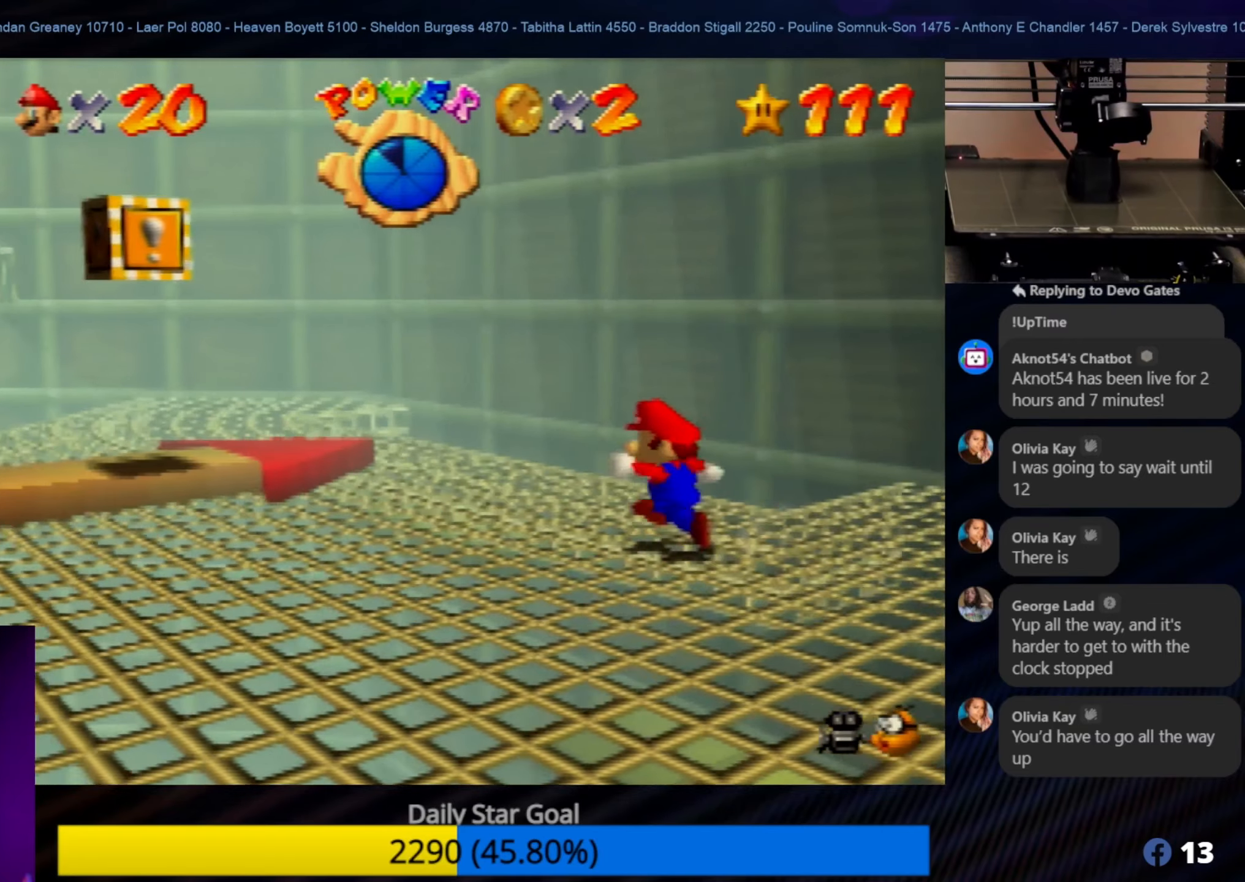
{"buttons": [], "left_stick": "up-left", "events": [[100, "left_stick", "up-left"]]}
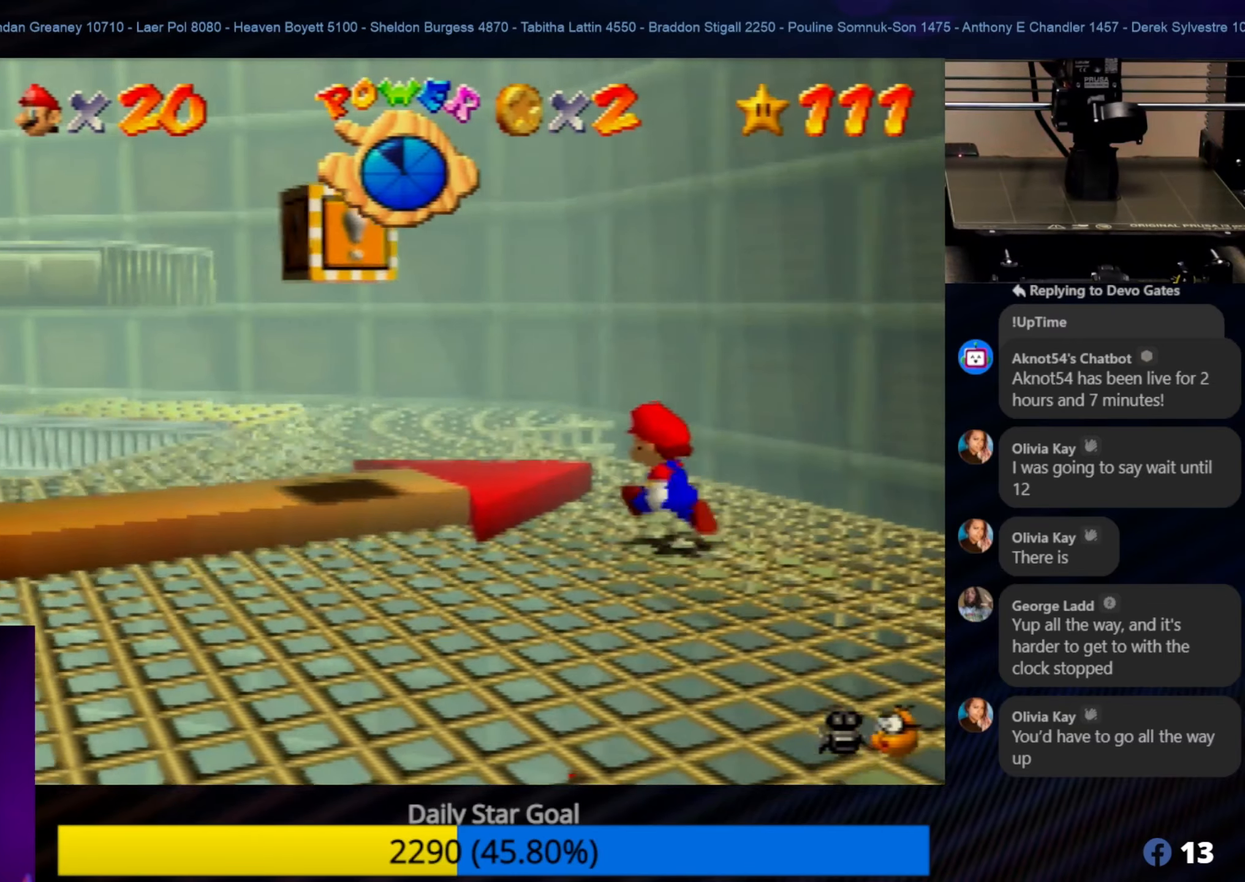
{"buttons": [], "left_stick": "up", "events": [[50, "A", "down"], [217, "A", "up"], [317, "left_stick", "up"]]}